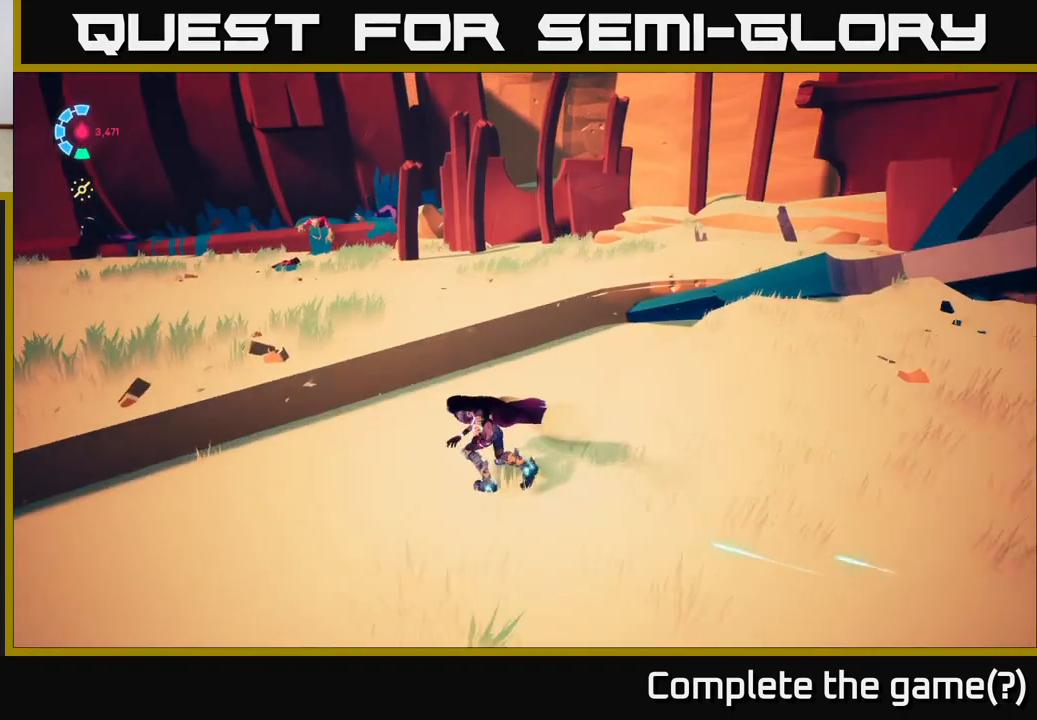
Gameplay with a controller (Xbox layout); each line is a JSON object with the inputs held at the frame after it. "events" lists button and stick changes between this image and that frame as [ms after this image, input, new state], when the widget could be followed in between.
{"buttons": [], "left_stick": "up-left", "right_stick": "up-right", "events": [[367, "R2", "up"], [483, "right_stick", "up-right"]]}
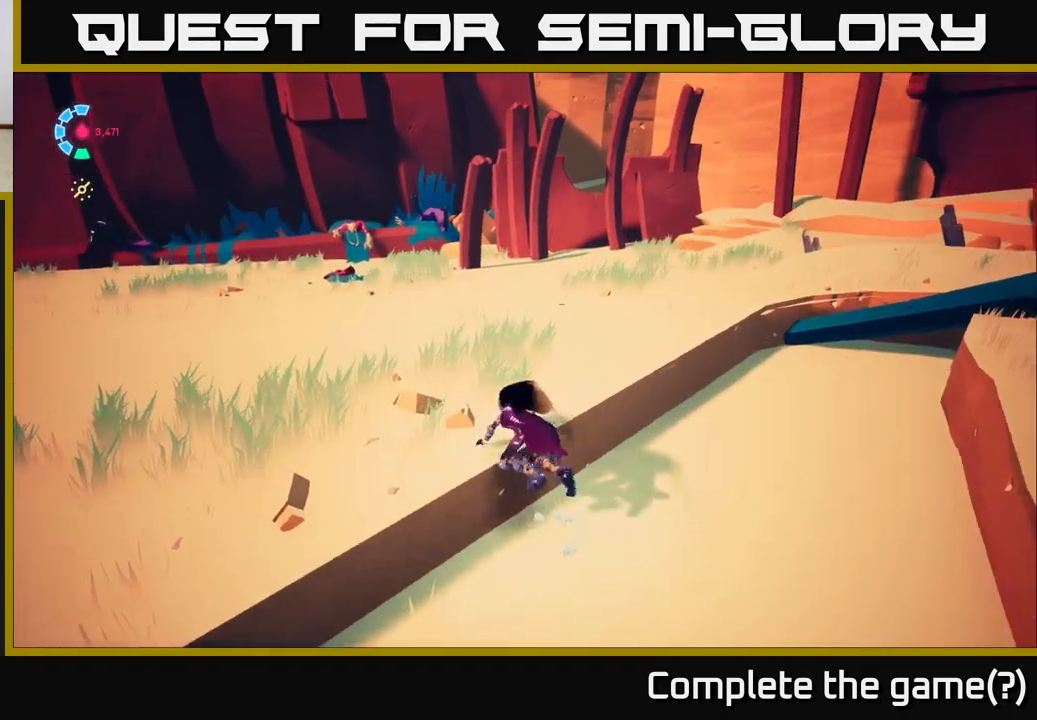
{"buttons": ["L2", "R2"], "left_stick": "up", "right_stick": "center", "events": [[167, "L2", "down"], [183, "left_stick", "up"], [217, "right_stick", "center"], [283, "R2", "down"]]}
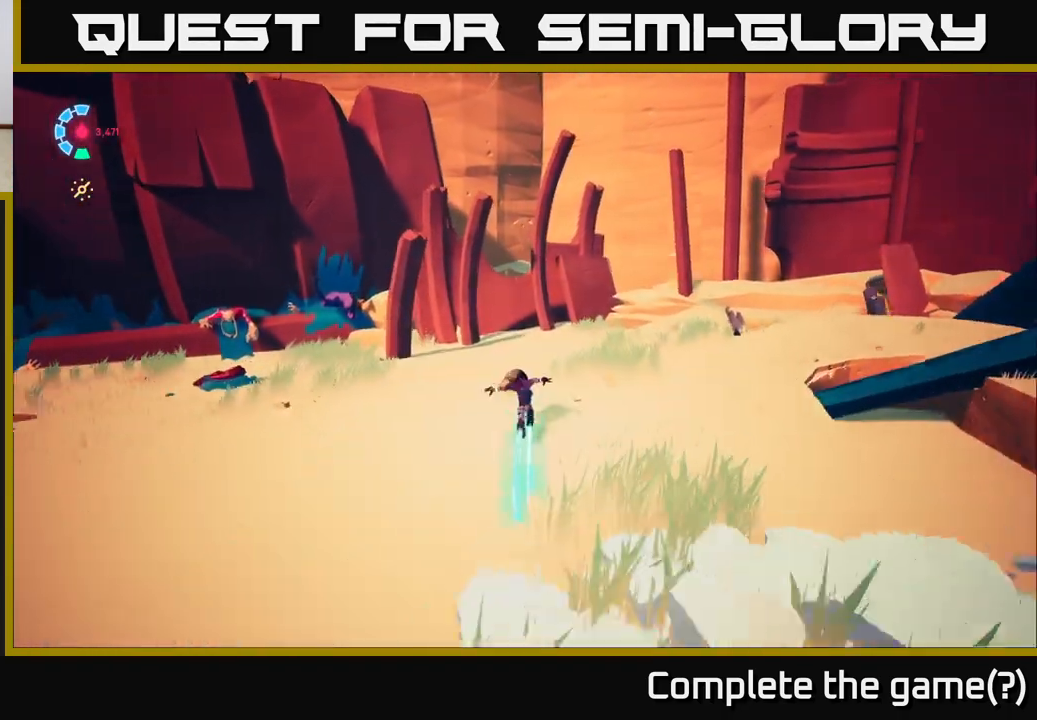
{"buttons": ["L2", "R2"], "left_stick": "up", "right_stick": "center", "events": [[117, "A", "down"], [233, "A", "up"], [333, "A", "down"], [500, "A", "up"]]}
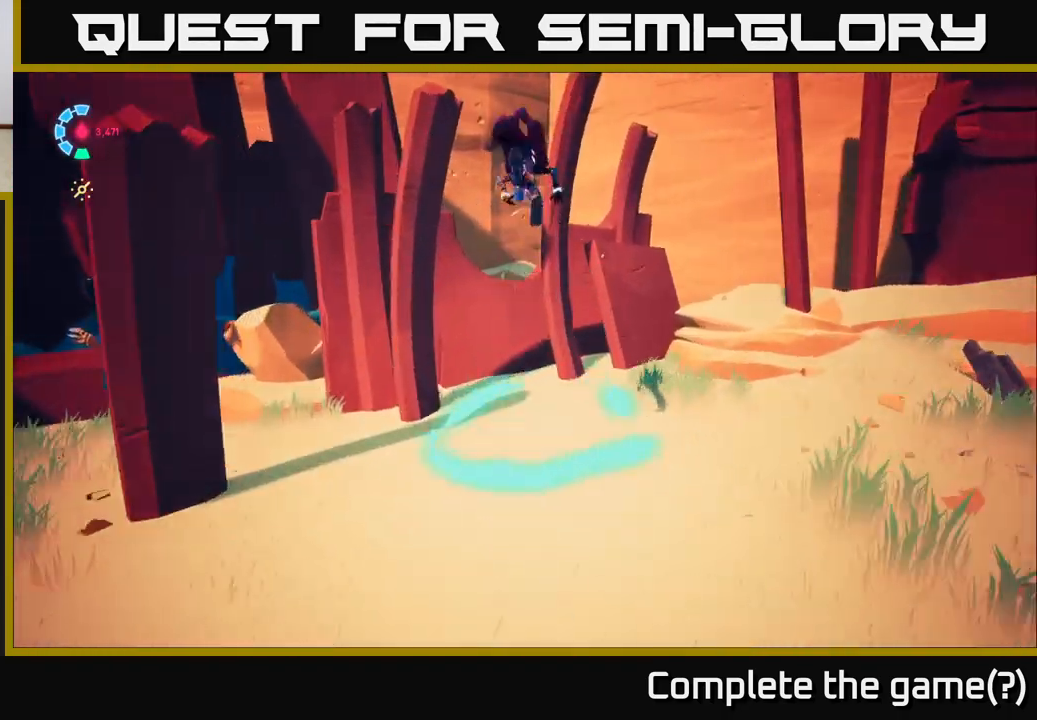
{"buttons": ["L2"], "left_stick": "up", "right_stick": "down", "events": [[100, "R2", "up"], [183, "right_stick", "down"], [350, "left_stick", "up-right"], [500, "left_stick", "up"]]}
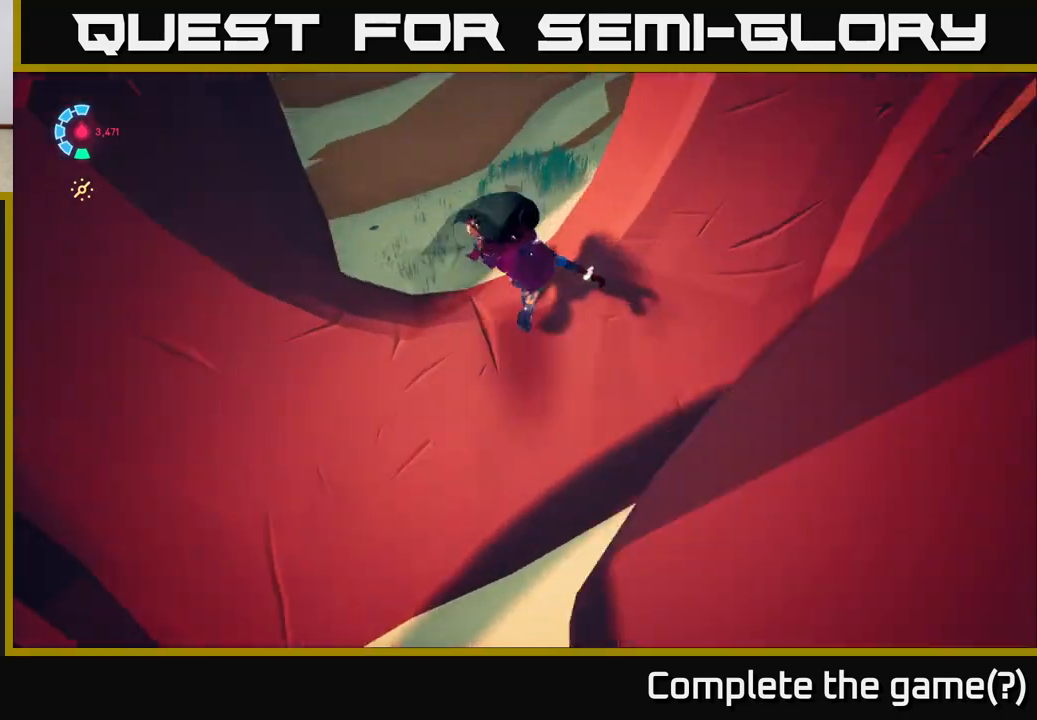
{"buttons": [], "left_stick": "up-right", "right_stick": "up-left", "events": [[183, "right_stick", "left"], [200, "L2", "up"], [317, "right_stick", "up-left"], [367, "left_stick", "up-right"]]}
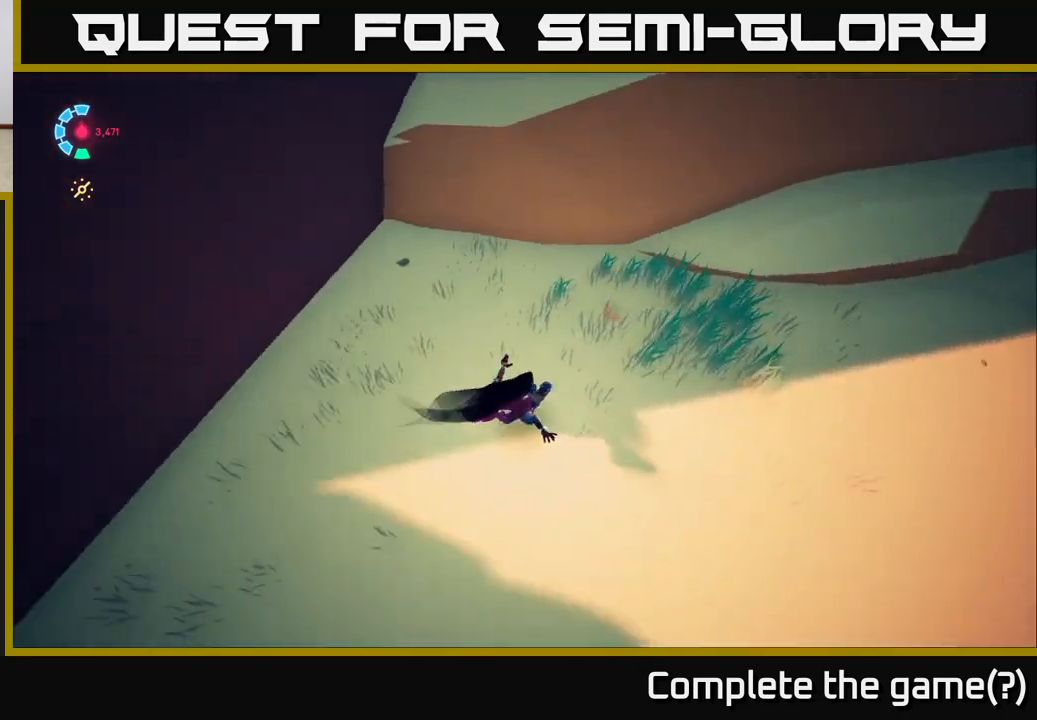
{"buttons": [], "left_stick": "up", "right_stick": "center", "events": [[333, "right_stick", "center"], [350, "A", "down"], [350, "left_stick", "up"], [467, "A", "up"]]}
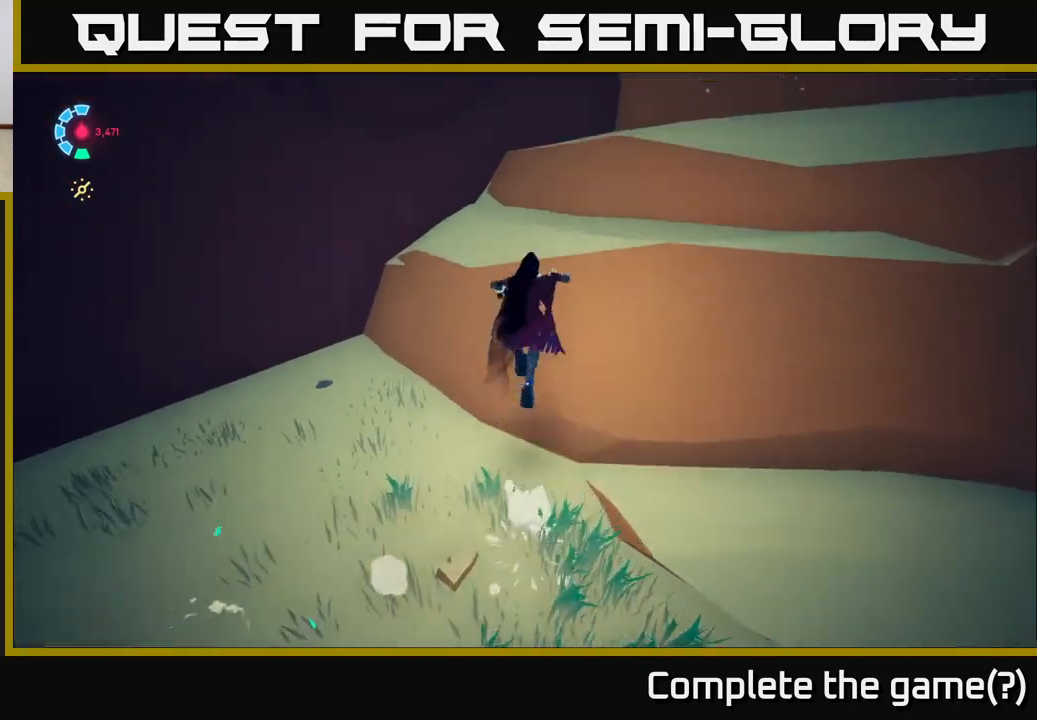
{"buttons": [], "left_stick": "up-right", "right_stick": "left", "events": [[50, "A", "down"], [117, "left_stick", "up-right"], [233, "A", "up"], [383, "right_stick", "left"]]}
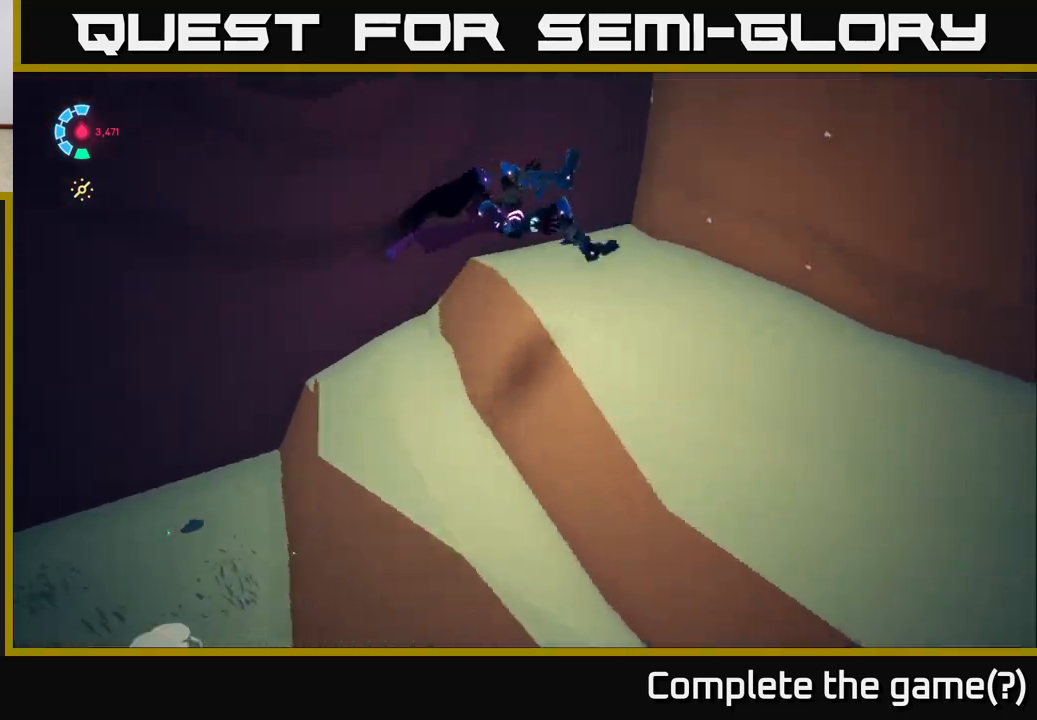
{"buttons": [], "left_stick": "center", "right_stick": "left", "events": [[67, "left_stick", "center"]]}
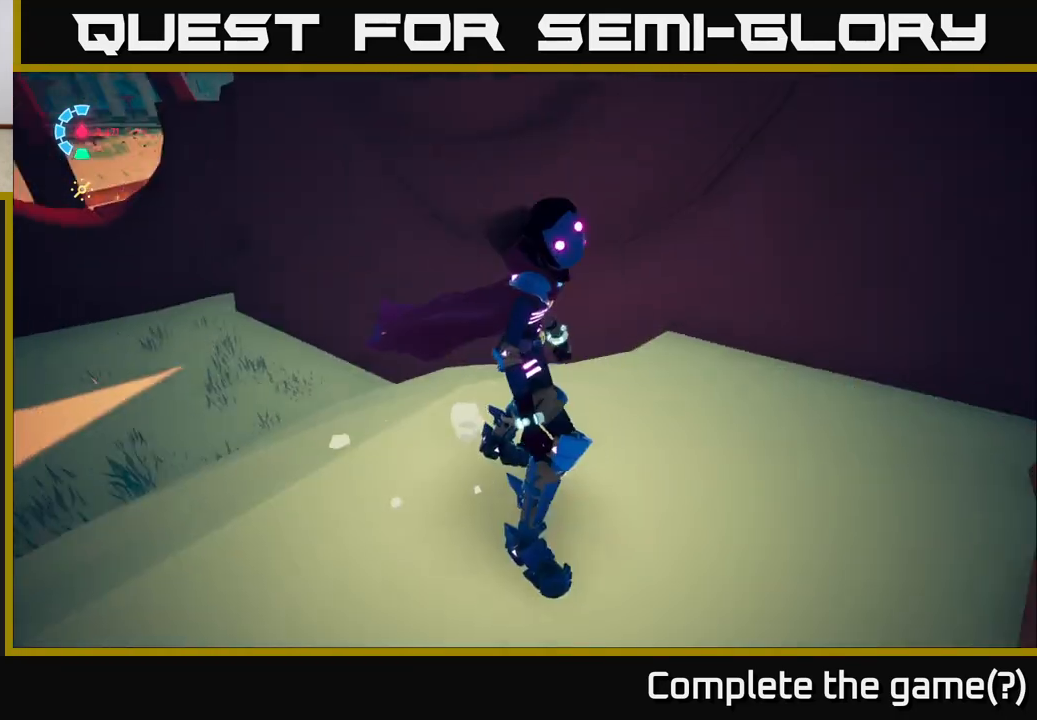
{"buttons": [], "left_stick": "up", "right_stick": "center", "events": [[467, "right_stick", "center"], [500, "left_stick", "up"]]}
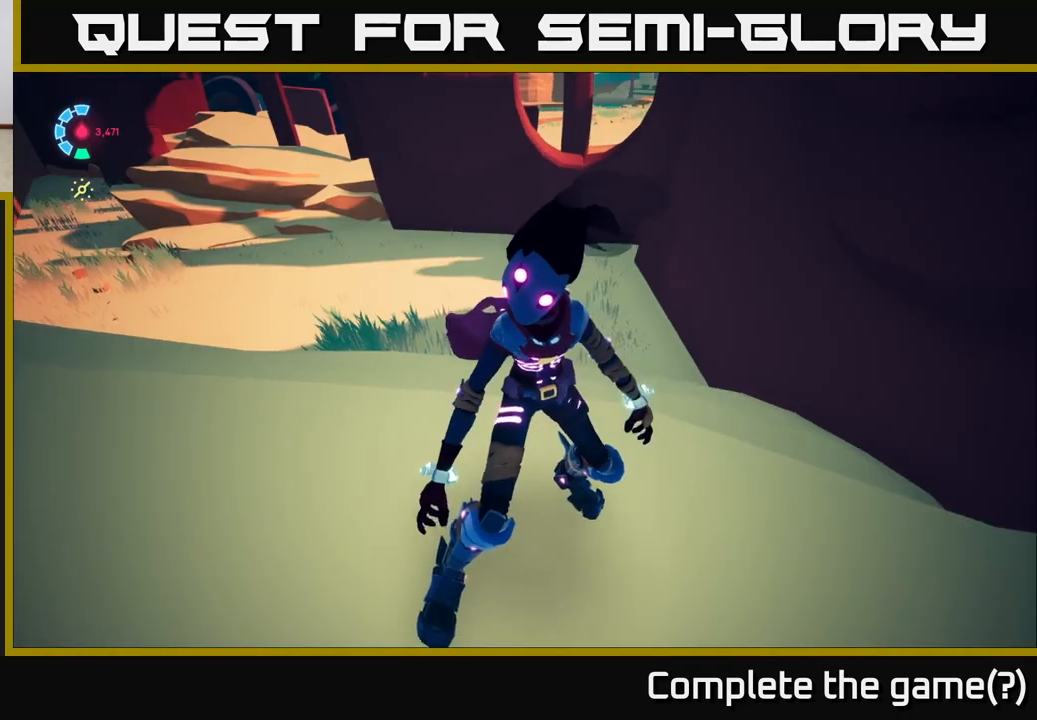
{"buttons": ["A", "L2", "R2"], "left_stick": "up", "right_stick": "center", "events": [[200, "L2", "down"], [250, "R2", "down"], [383, "A", "down"]]}
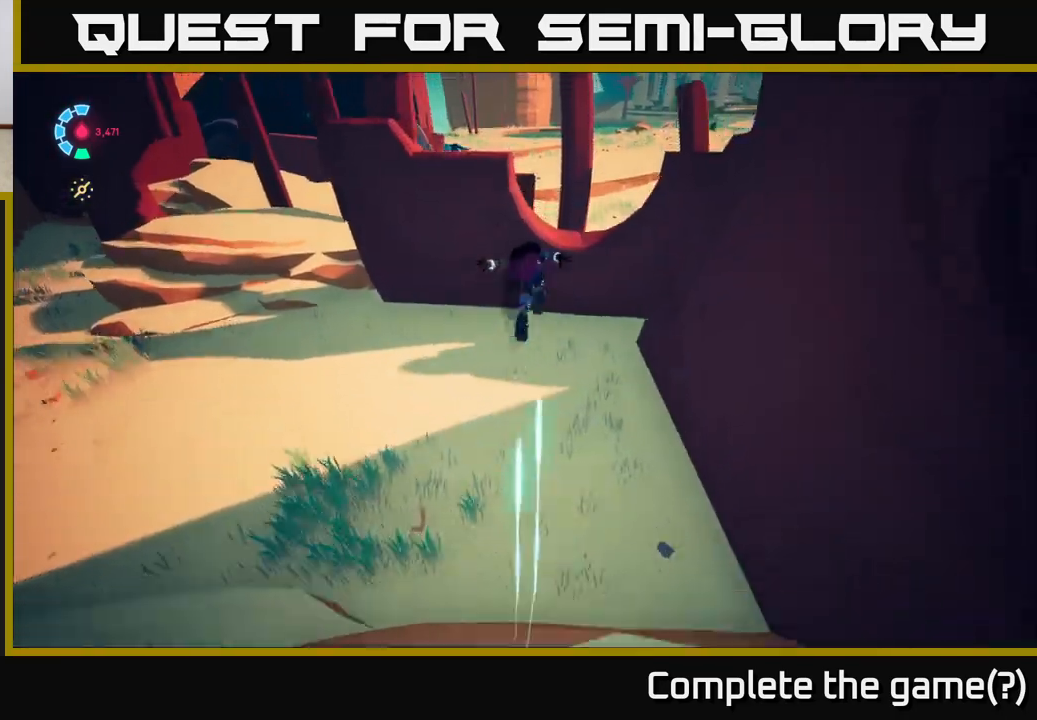
{"buttons": ["L2", "R2"], "left_stick": "right", "right_stick": "right", "events": [[67, "A", "up"], [83, "left_stick", "up-right"], [450, "right_stick", "right"], [483, "left_stick", "right"]]}
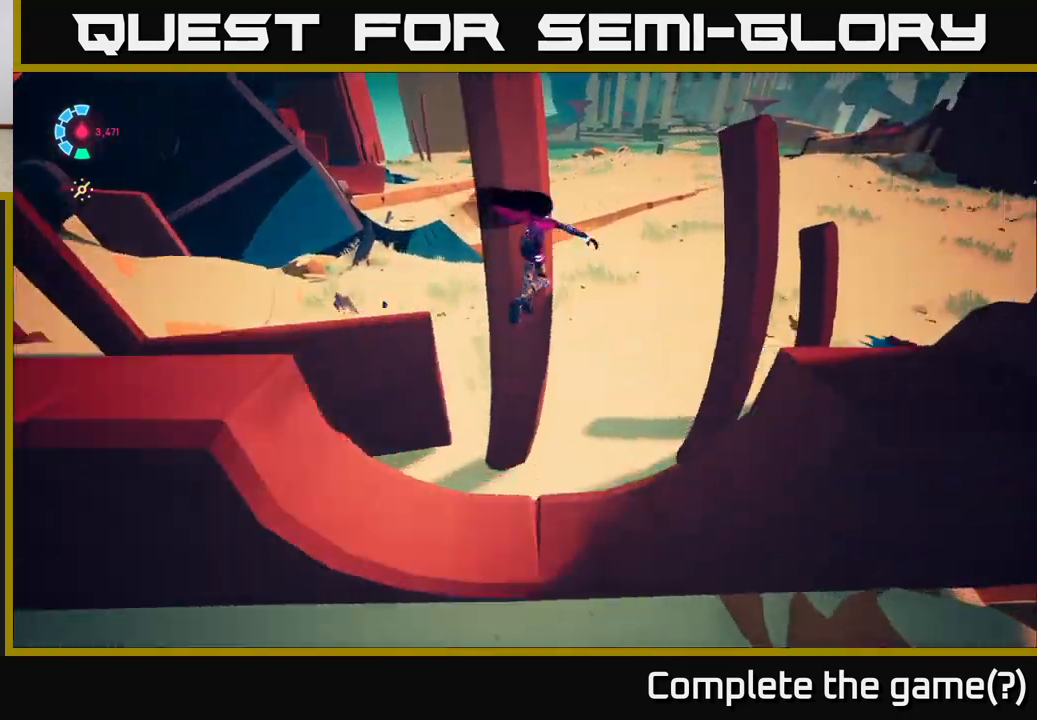
{"buttons": [], "left_stick": "up-left", "right_stick": "right", "events": [[50, "L2", "up"], [167, "left_stick", "up-right"], [317, "R2", "up"], [333, "left_stick", "up-left"]]}
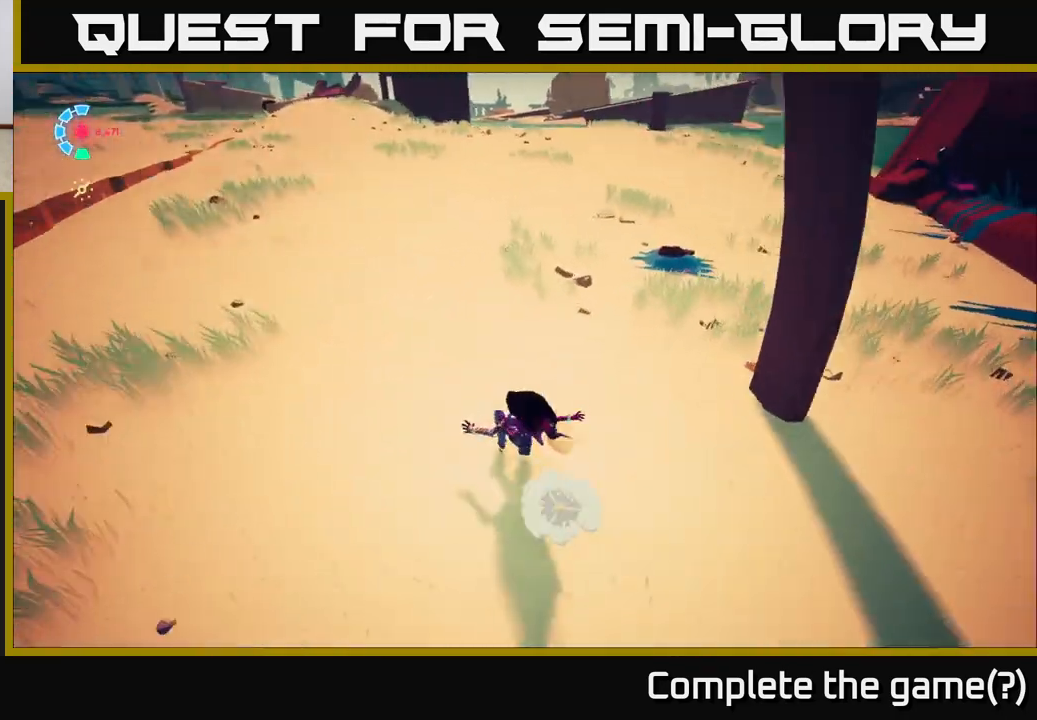
{"buttons": [], "left_stick": "up-right", "right_stick": "right", "events": [[50, "left_stick", "up"], [450, "left_stick", "up-right"]]}
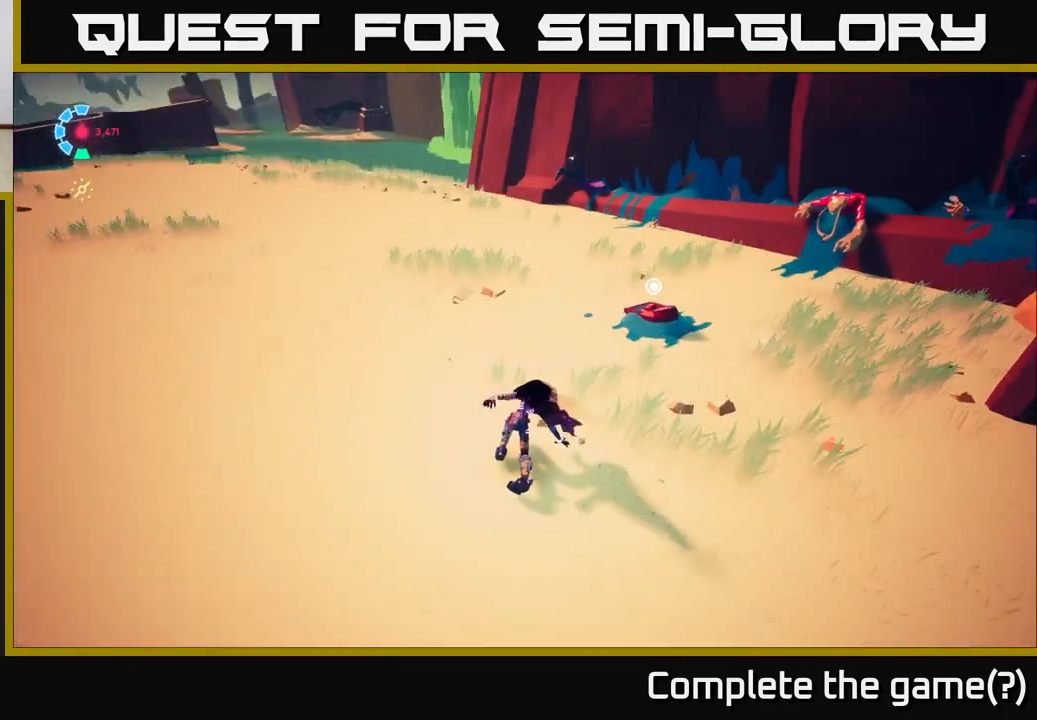
{"buttons": [], "left_stick": "right", "right_stick": "center", "events": [[267, "left_stick", "right"], [300, "right_stick", "center"]]}
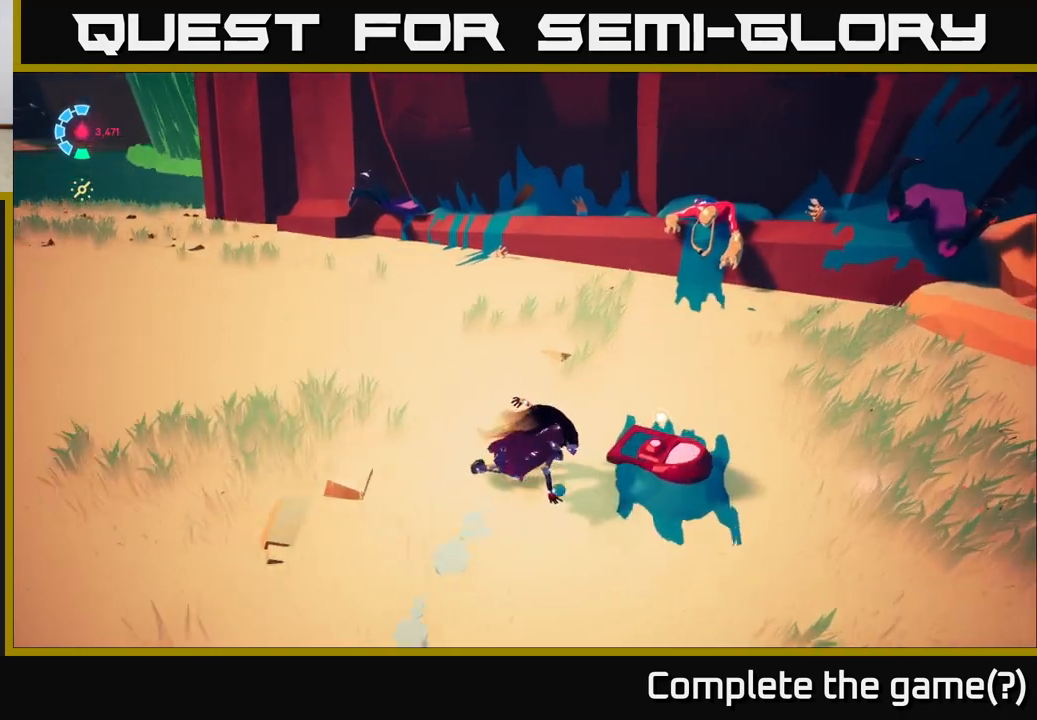
{"buttons": [], "left_stick": "down-left", "right_stick": "right", "events": [[17, "left_stick", "center"], [133, "right_stick", "right"], [383, "left_stick", "down-left"]]}
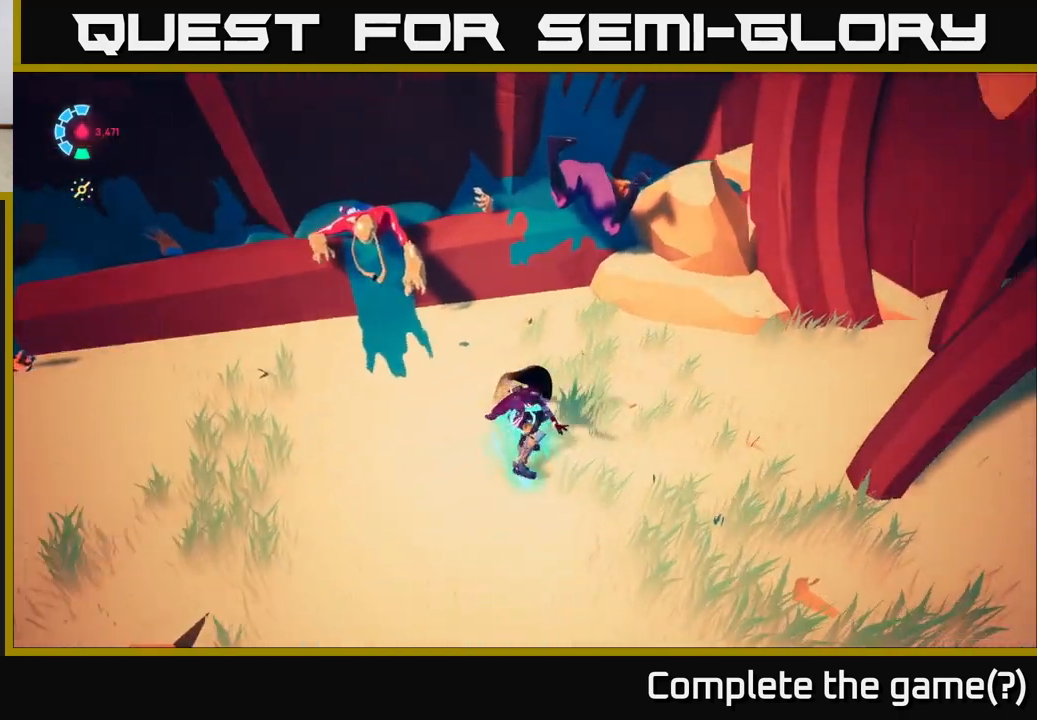
{"buttons": [], "left_stick": "down-right", "right_stick": "center", "events": [[117, "left_stick", "down"], [283, "left_stick", "down-right"], [450, "right_stick", "center"]]}
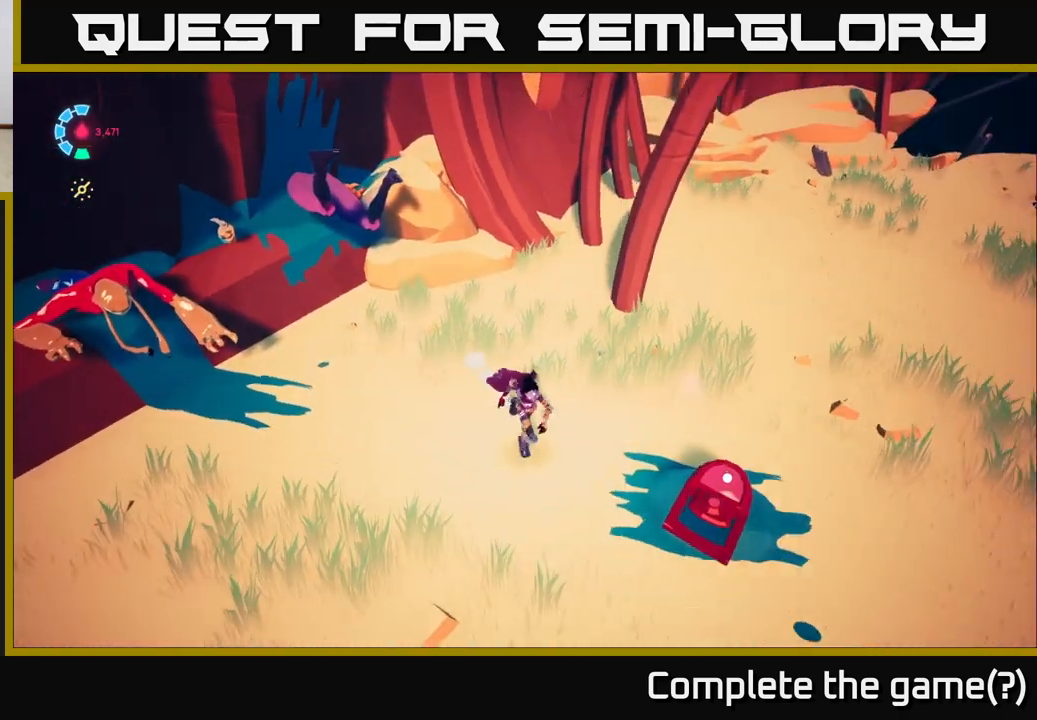
{"buttons": [], "left_stick": "center", "right_stick": "center", "events": [[117, "left_stick", "center"], [167, "Y", "down"], [250, "Y", "up"]]}
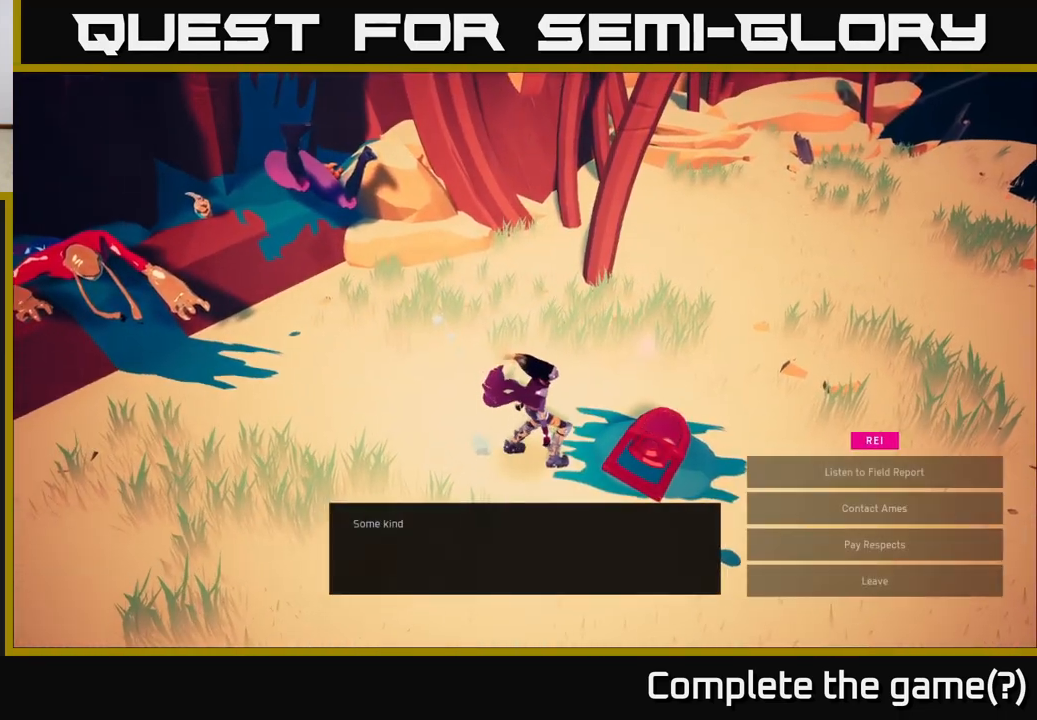
{"buttons": [], "left_stick": "center", "right_stick": "left", "events": [[300, "right_stick", "left"]]}
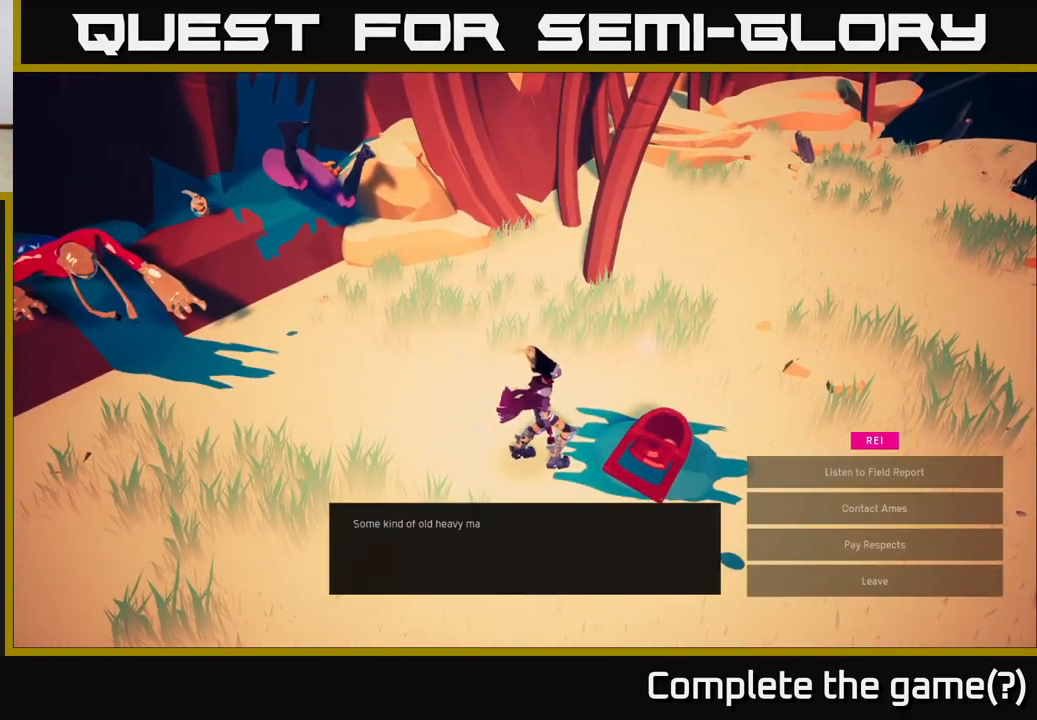
{"buttons": [], "left_stick": "center", "right_stick": "center", "events": [[67, "right_stick", "up-left"], [283, "right_stick", "center"]]}
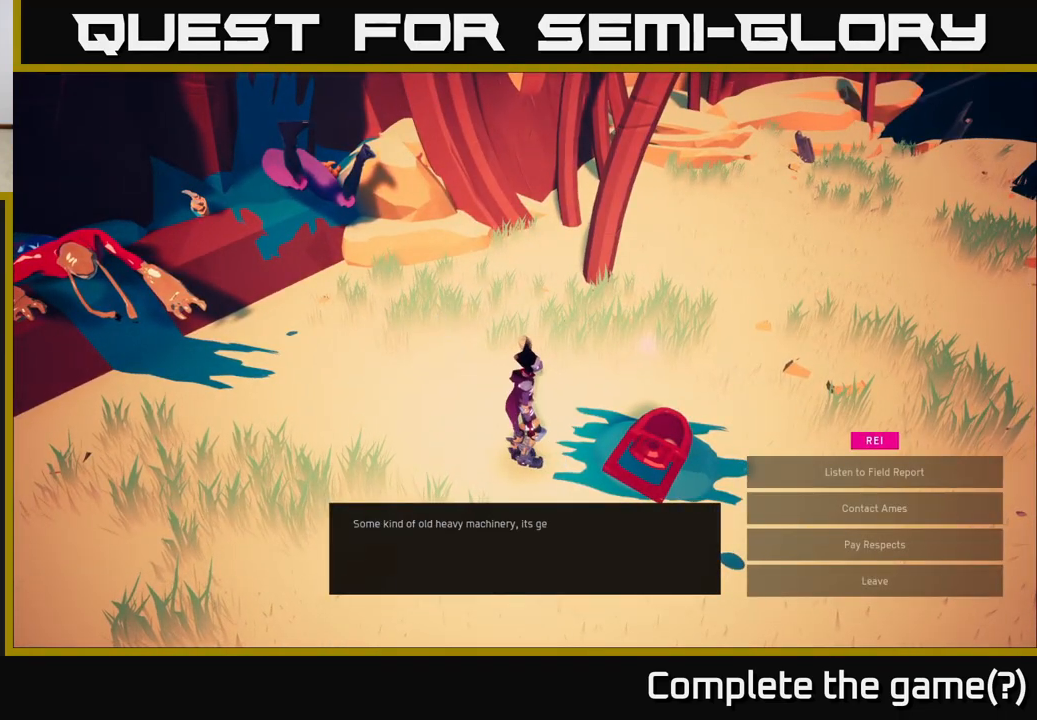
{"buttons": [], "left_stick": "center", "right_stick": "center", "events": []}
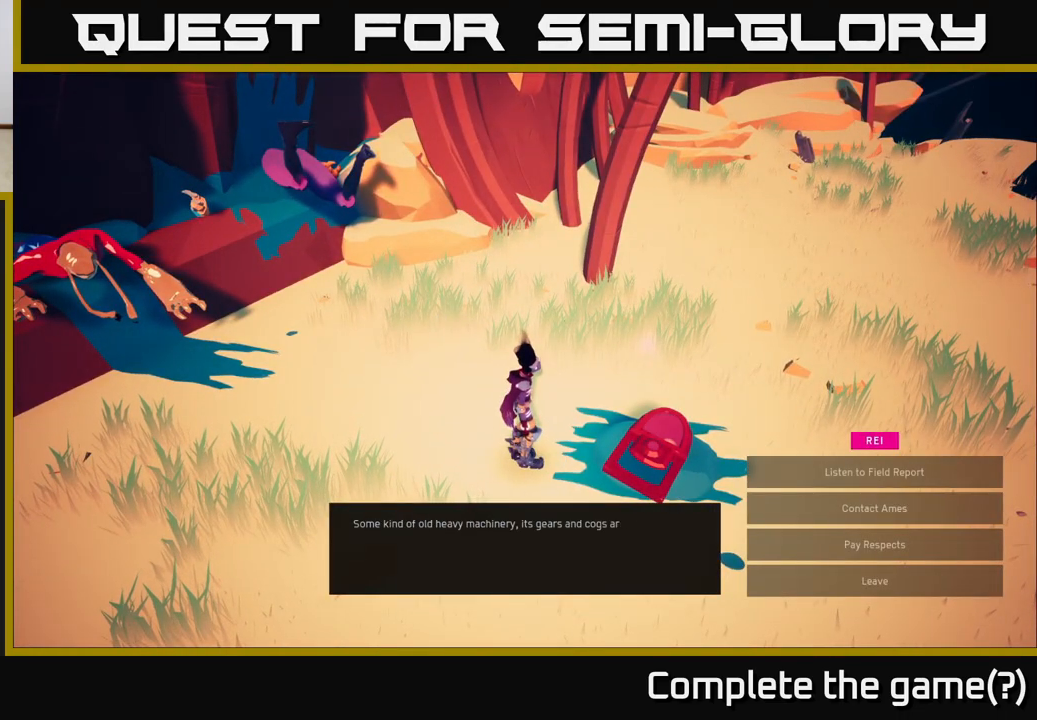
{"buttons": [], "left_stick": "center", "right_stick": "center", "events": []}
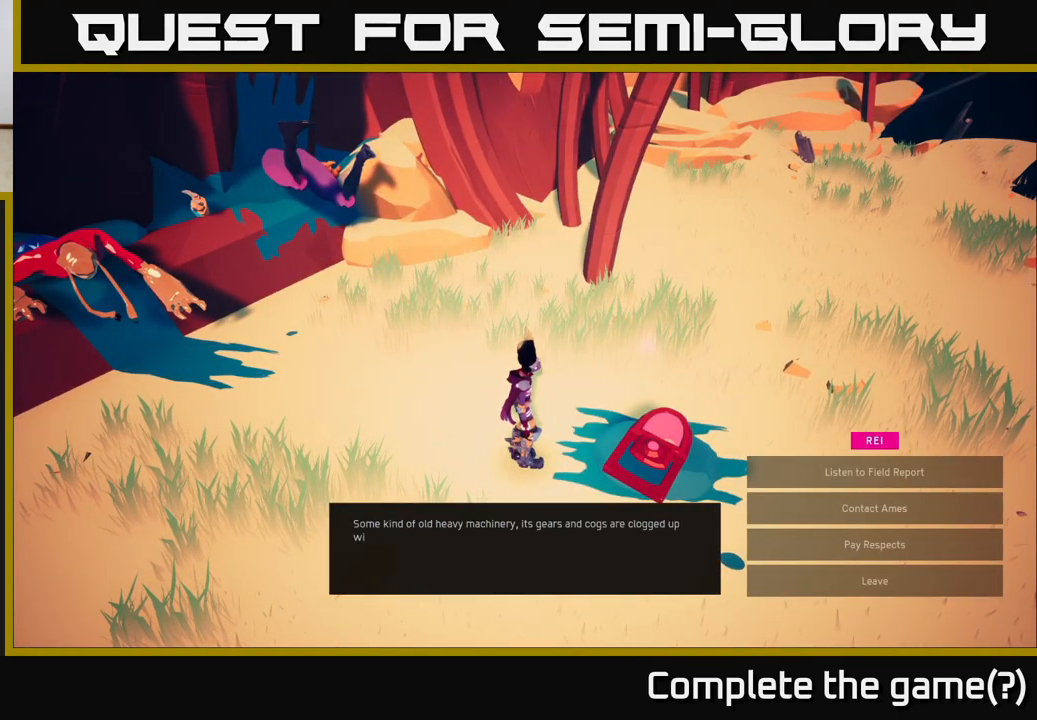
{"buttons": [], "left_stick": "center", "right_stick": "center", "events": []}
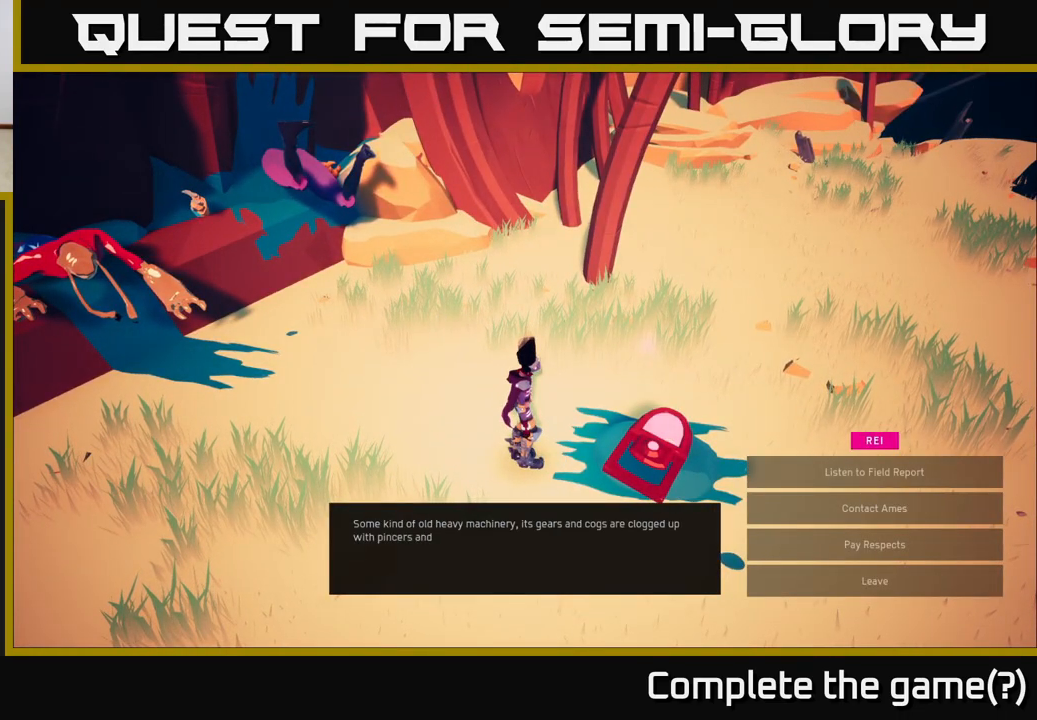
{"buttons": [], "left_stick": "center", "right_stick": "center", "events": []}
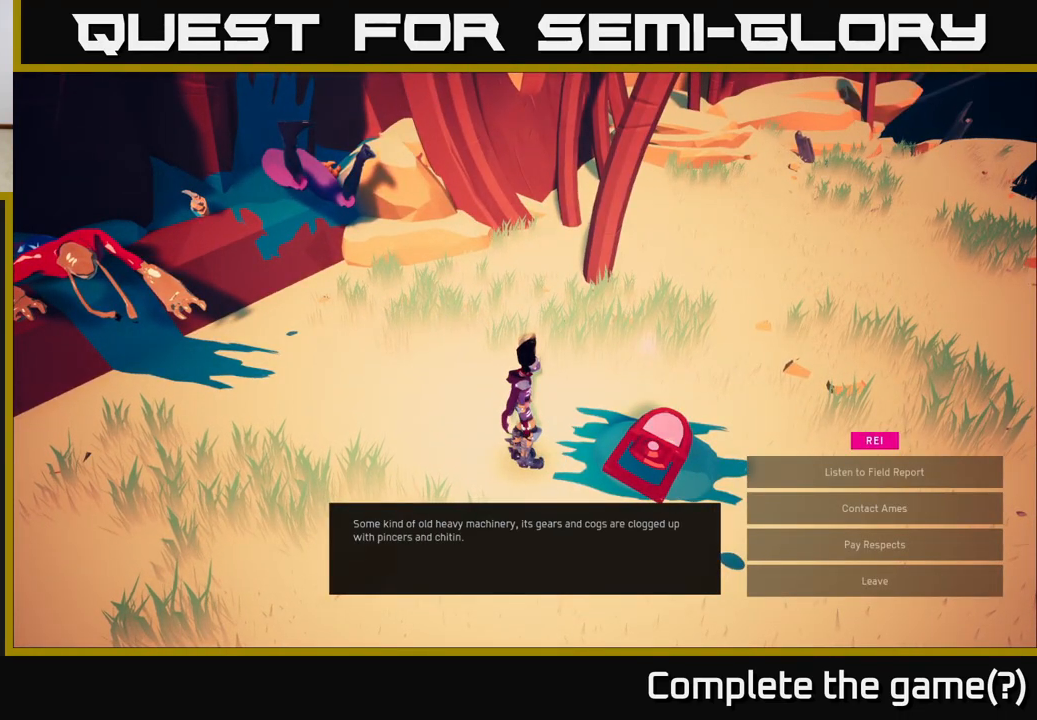
{"buttons": [], "left_stick": "down", "right_stick": "center", "events": [[500, "left_stick", "down"]]}
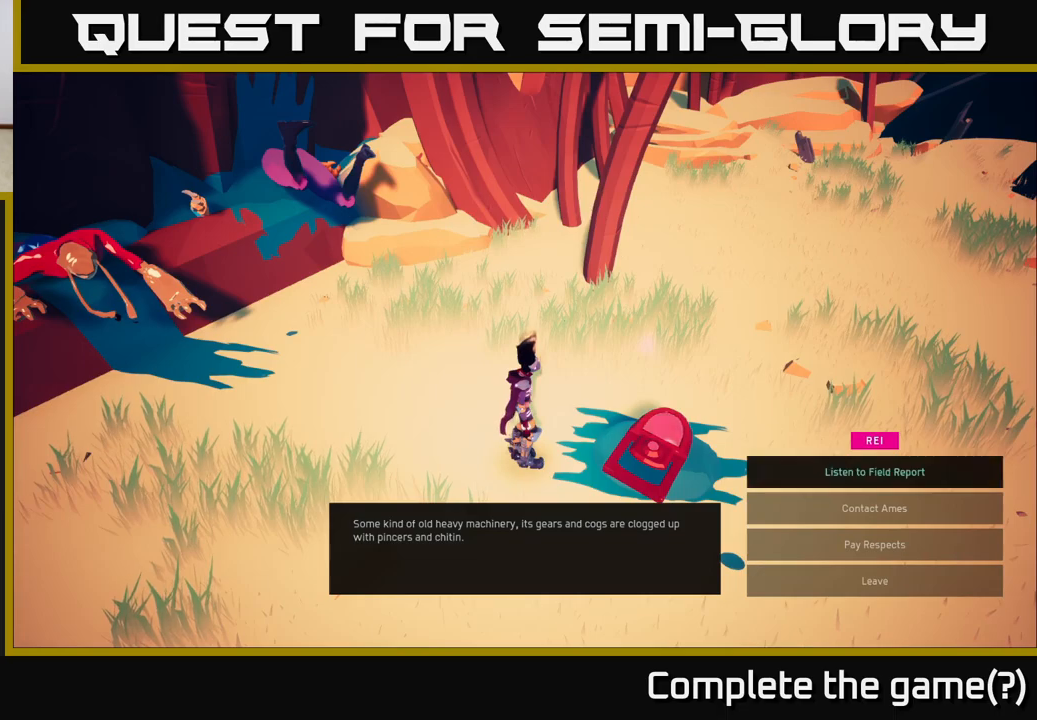
{"buttons": [], "left_stick": "center", "right_stick": "center", "events": [[183, "left_stick", "center"]]}
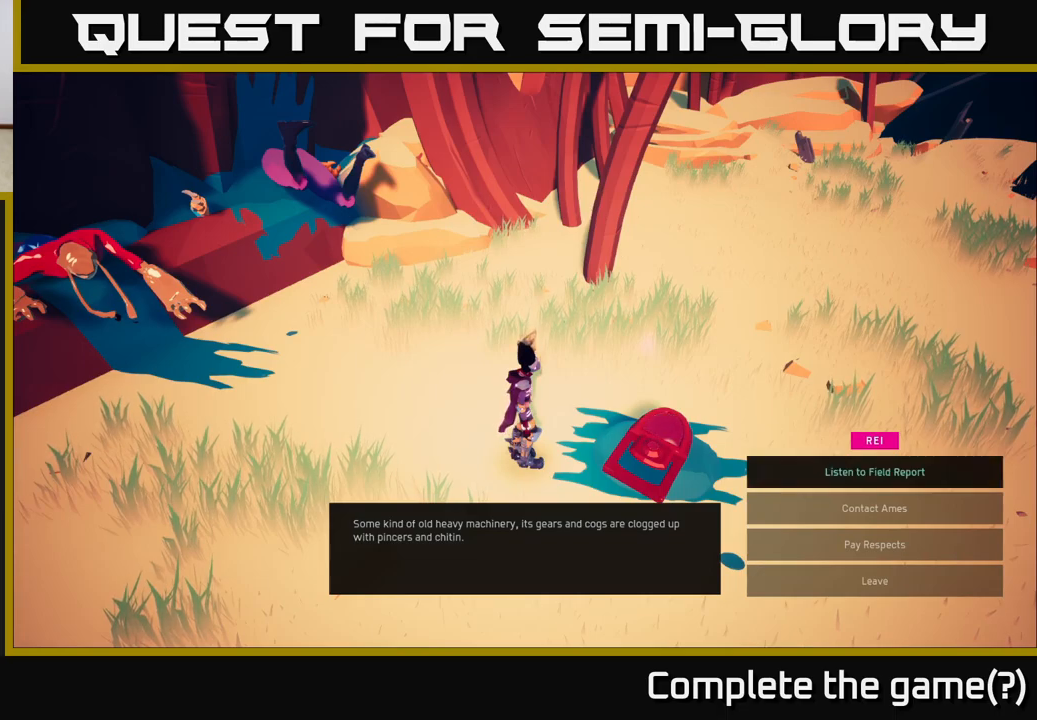
{"buttons": [], "left_stick": "center", "right_stick": "center", "events": [[233, "A", "down"], [383, "A", "up"]]}